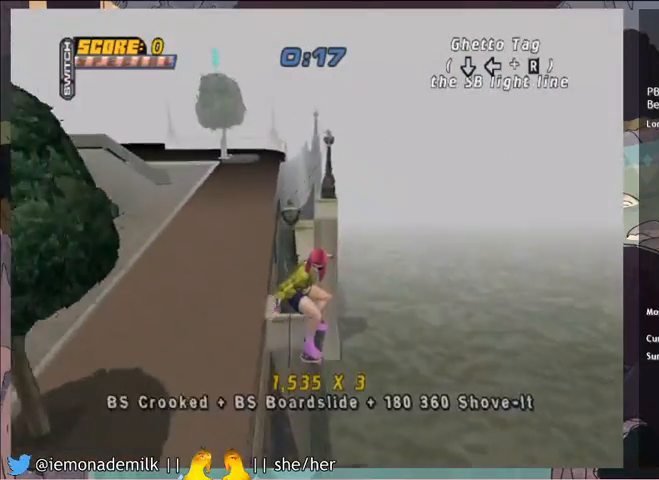
Gameplay with a controller (PlayStation layout); each line is a JSON object with the inputs held at the frame after it. "events" lists button and stick changes between this image and that frame as [ms after this image, input, new state], when the widget could be followed in between. Not read: right_stick.
{"buttons": ["TRIANGLE"], "left_stick": "center", "events": [[34, "DPAD_DOWN", "up"], [101, "DPAD_LEFT", "down"], [201, "DPAD_LEFT", "up"], [201, "TRIANGLE", "down"]]}
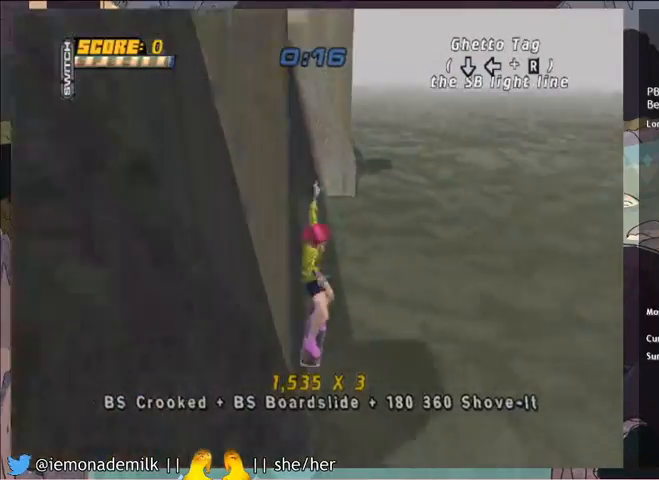
{"buttons": ["CROSS", "R2", "DPAD_LEFT"], "left_stick": "center", "events": [[67, "TRIANGLE", "up"], [100, "START", "down"], [234, "DPAD_DOWN", "down"], [234, "START", "up"], [300, "DPAD_DOWN", "up"], [334, "CROSS", "down"], [367, "DPAD_LEFT", "down"], [467, "R2", "down"]]}
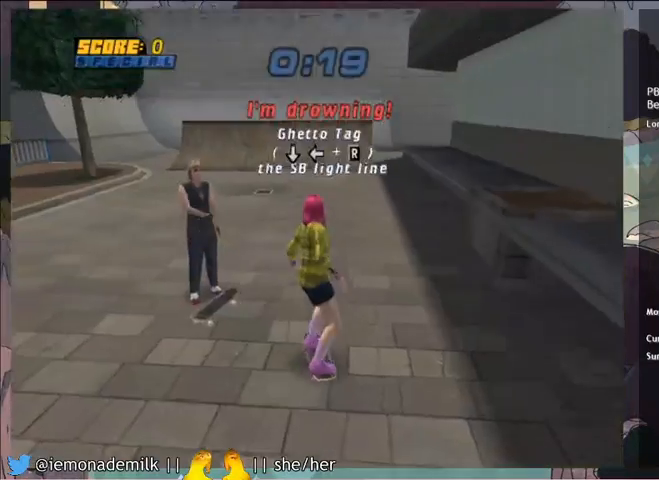
{"buttons": ["CROSS", "DPAD_LEFT"], "left_stick": "center", "events": [[100, "R2", "up"]]}
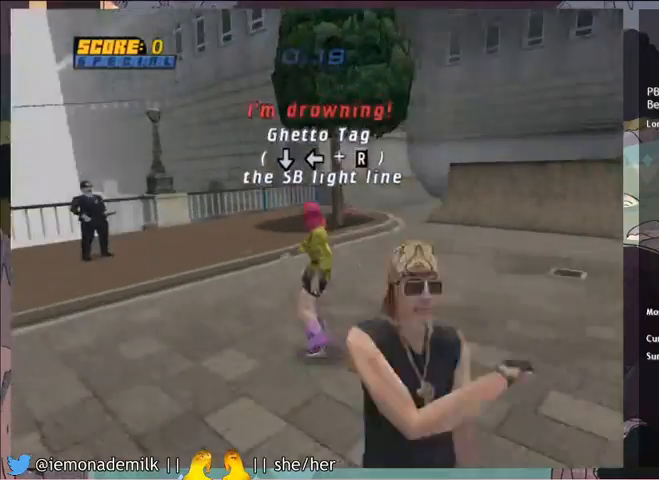
{"buttons": ["CROSS"], "left_stick": "center", "events": [[467, "DPAD_LEFT", "up"]]}
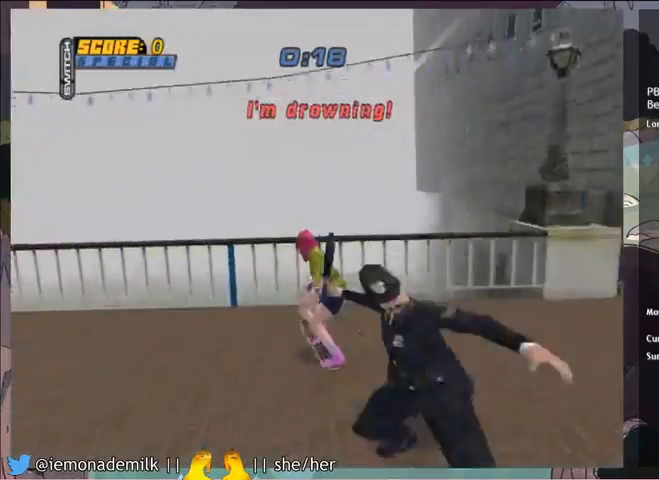
{"buttons": ["TRIANGLE"], "left_stick": "center", "events": [[34, "CROSS", "up"], [34, "DPAD_RIGHT", "down"], [101, "TRIANGLE", "down"], [201, "CROSS", "down"], [201, "TRIANGLE", "up"], [334, "CROSS", "up"], [368, "TRIANGLE", "down"], [468, "DPAD_RIGHT", "up"]]}
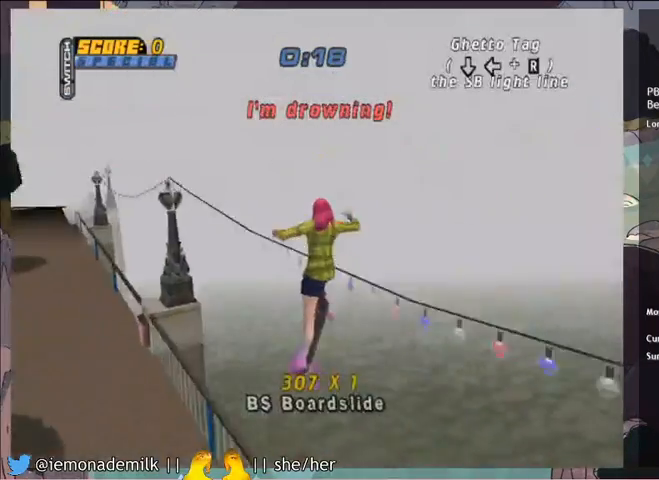
{"buttons": ["CROSS"], "left_stick": "center", "events": [[200, "CROSS", "down"], [200, "TRIANGLE", "up"]]}
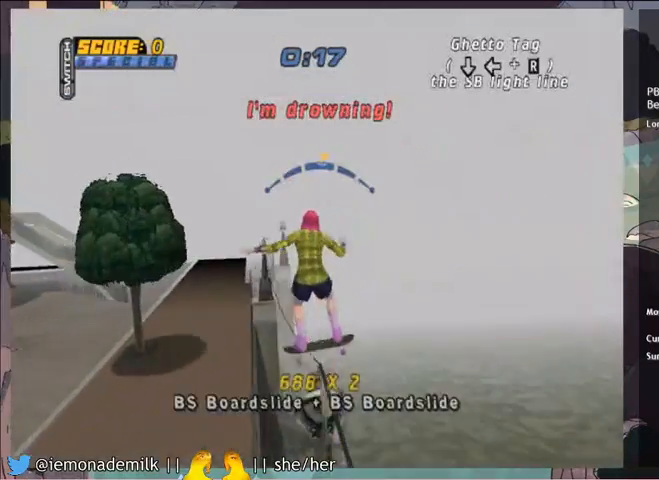
{"buttons": [], "left_stick": "center", "events": [[66, "CROSS", "up"], [66, "DPAD_DOWN", "down"], [100, "SQUARE", "down"], [166, "DPAD_DOWN", "up"], [300, "SQUARE", "up"]]}
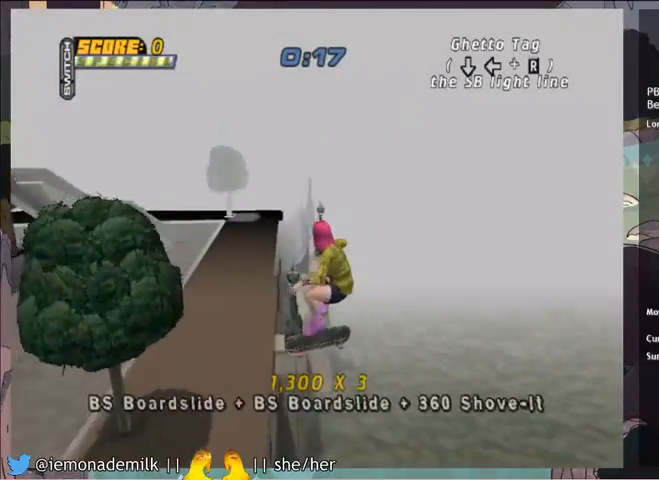
{"buttons": ["TRIANGLE"], "left_stick": "center", "events": [[334, "TRIANGLE", "down"]]}
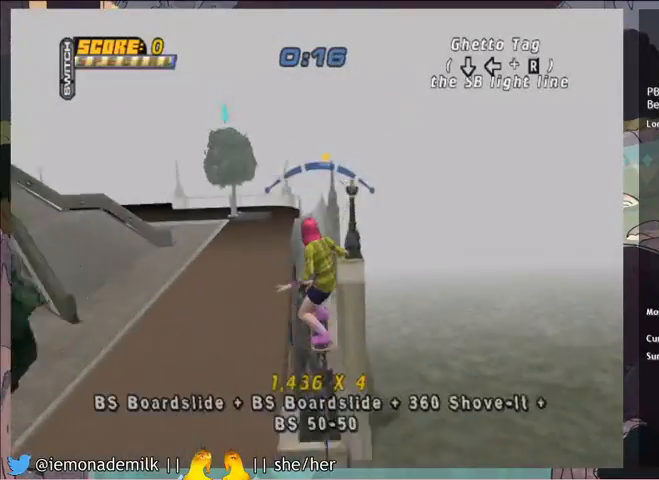
{"buttons": ["CROSS"], "left_stick": "center", "events": [[33, "DPAD_LEFT", "down"], [66, "TRIANGLE", "up"], [100, "CROSS", "down"], [100, "DPAD_LEFT", "up"], [367, "DPAD_RIGHT", "down"], [500, "DPAD_RIGHT", "up"]]}
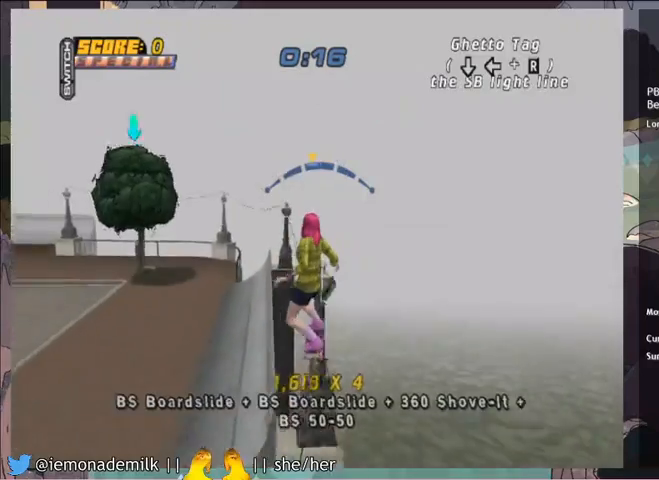
{"buttons": ["CROSS"], "left_stick": "center", "events": [[367, "DPAD_LEFT", "down"], [467, "DPAD_LEFT", "up"]]}
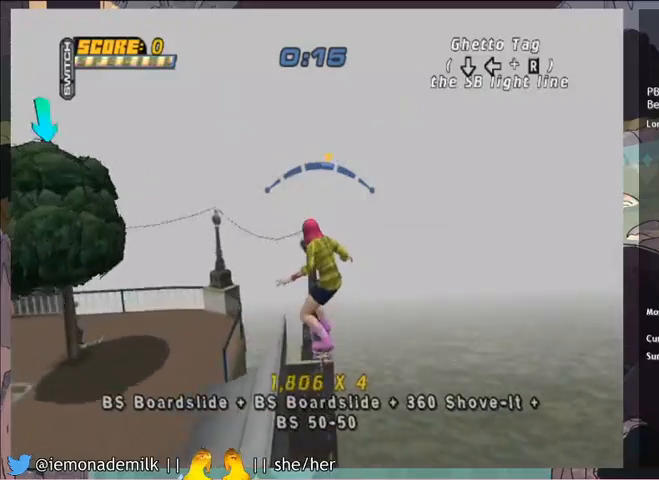
{"buttons": ["CROSS"], "left_stick": "center", "events": []}
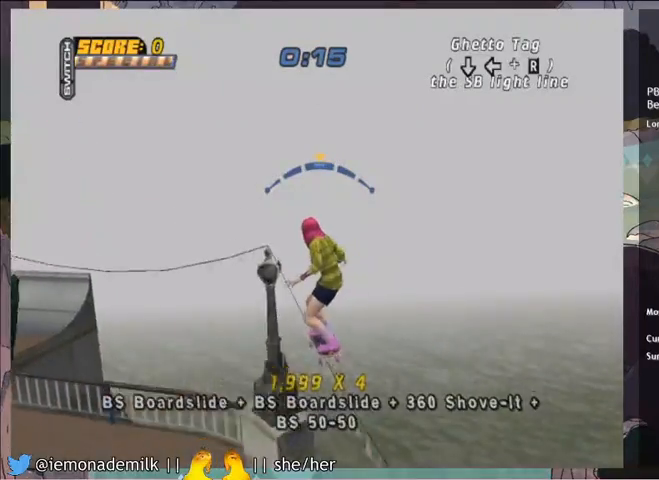
{"buttons": ["CROSS"], "left_stick": "center", "events": [[334, "DPAD_RIGHT", "down"], [434, "DPAD_RIGHT", "up"]]}
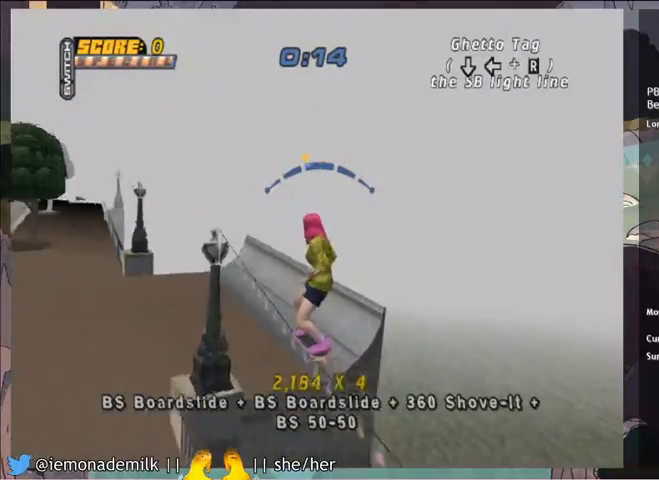
{"buttons": ["CIRCLE", "L2"], "left_stick": "center", "events": [[267, "CROSS", "up"], [301, "DPAD_DOWN", "down"], [301, "L2", "down"], [334, "CIRCLE", "down"], [401, "CIRCLE", "up"], [401, "DPAD_DOWN", "up"], [468, "CIRCLE", "down"]]}
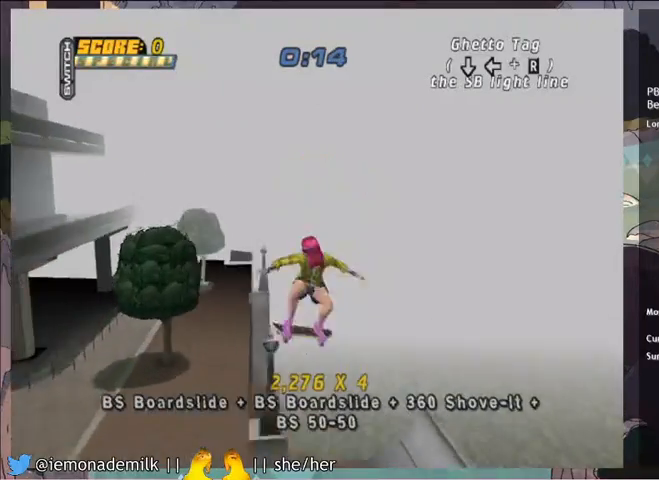
{"buttons": [], "left_stick": "center", "events": [[67, "CIRCLE", "up"], [267, "L2", "up"], [434, "DPAD_DOWN", "down"], [501, "DPAD_DOWN", "up"]]}
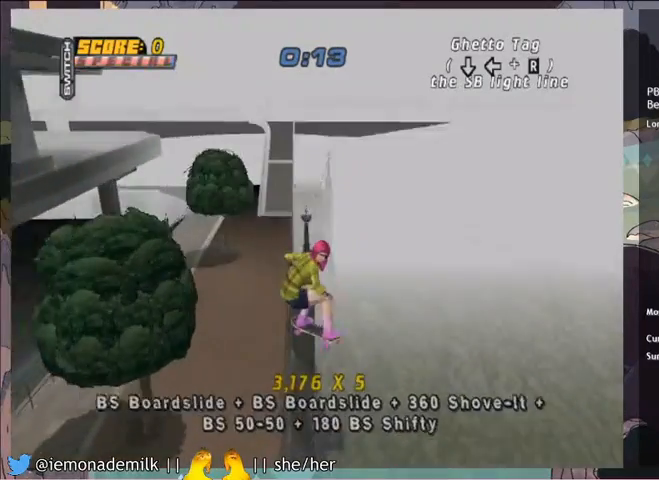
{"buttons": ["CROSS"], "left_stick": "center", "events": [[66, "DPAD_LEFT", "down"], [133, "TRIANGLE", "down"], [166, "DPAD_LEFT", "up"], [367, "TRIANGLE", "up"], [433, "CROSS", "down"]]}
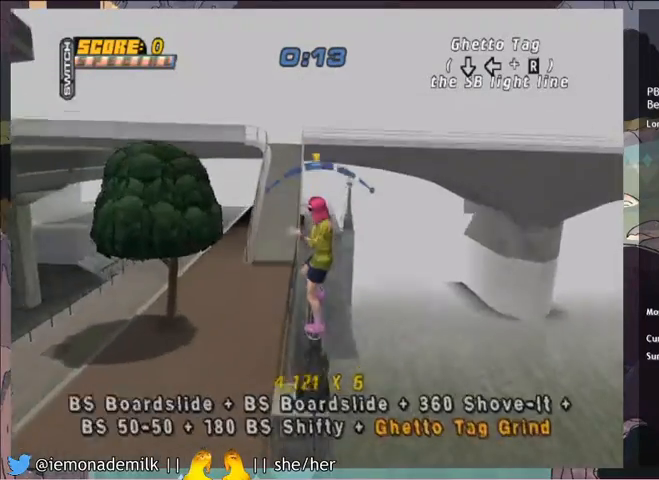
{"buttons": ["CROSS", "DPAD_LEFT"], "left_stick": "center", "events": [[467, "DPAD_LEFT", "down"]]}
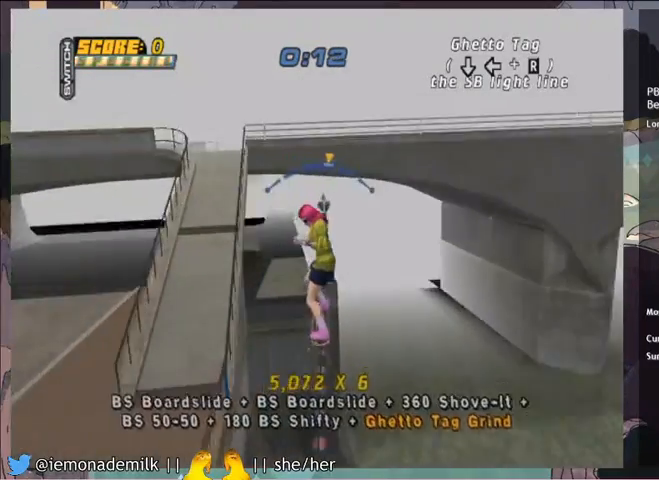
{"buttons": ["CROSS"], "left_stick": "center", "events": [[34, "DPAD_LEFT", "up"]]}
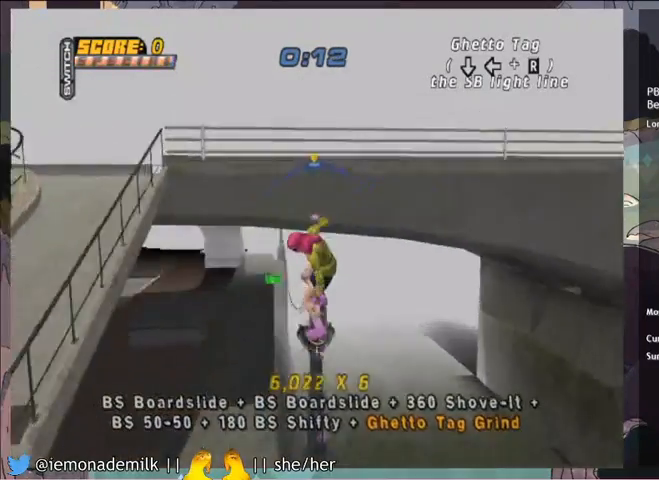
{"buttons": ["CROSS"], "left_stick": "center", "events": [[133, "DPAD_RIGHT", "down"], [200, "DPAD_RIGHT", "up"]]}
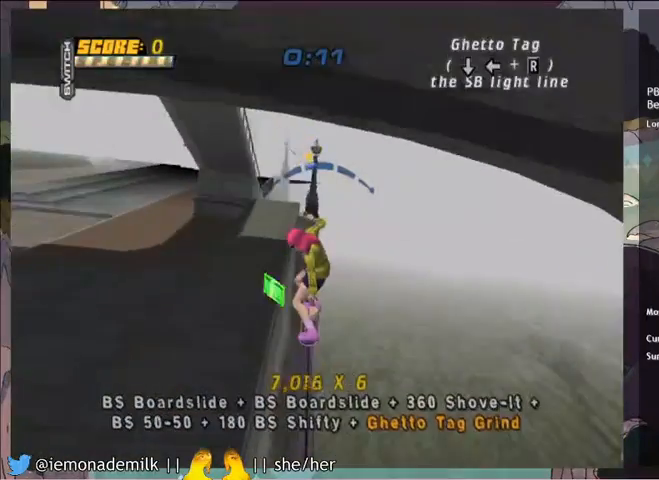
{"buttons": ["CROSS", "DPAD_LEFT"], "left_stick": "center", "events": [[467, "DPAD_LEFT", "down"]]}
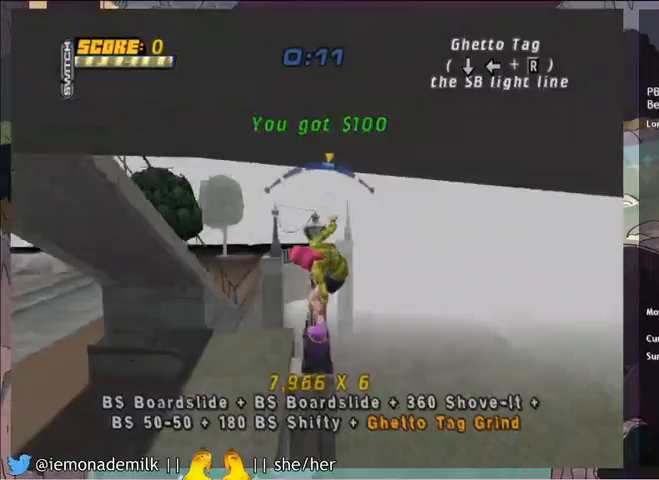
{"buttons": ["CROSS"], "left_stick": "center", "events": [[67, "DPAD_LEFT", "up"]]}
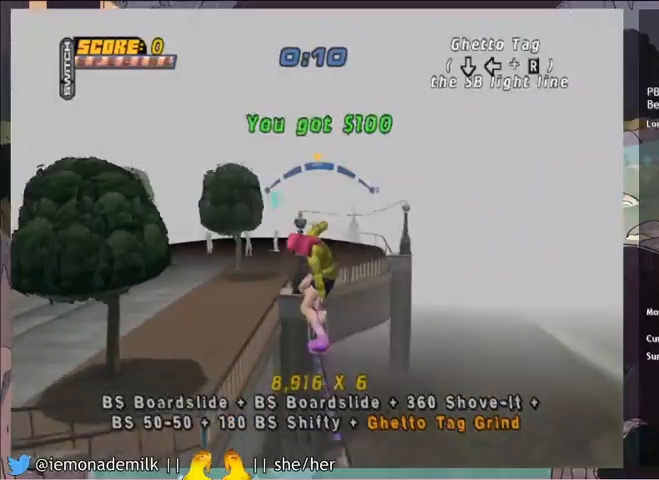
{"buttons": ["CROSS"], "left_stick": "center", "events": [[67, "DPAD_RIGHT", "down"], [134, "DPAD_RIGHT", "up"]]}
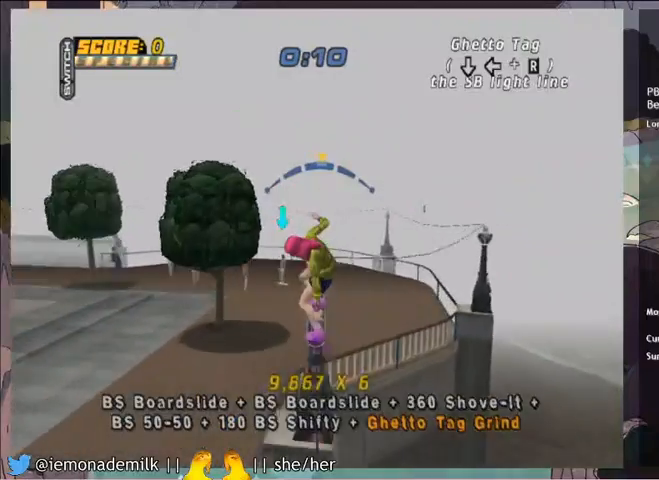
{"buttons": ["CROSS"], "left_stick": "center", "events": [[167, "DPAD_LEFT", "down"], [234, "DPAD_LEFT", "up"]]}
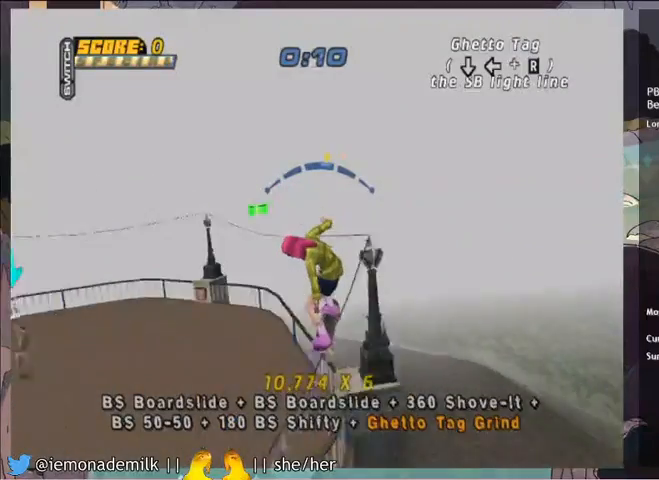
{"buttons": ["CROSS"], "left_stick": "center", "events": [[267, "DPAD_RIGHT", "down"], [334, "DPAD_RIGHT", "up"]]}
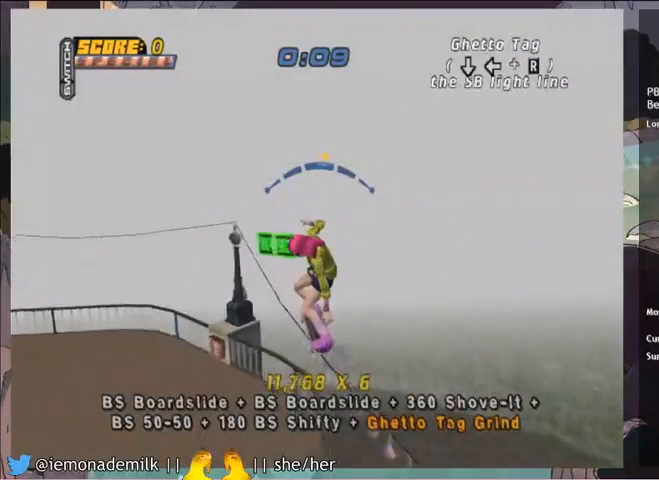
{"buttons": ["CROSS"], "left_stick": "center", "events": [[200, "DPAD_LEFT", "down"], [300, "DPAD_LEFT", "up"]]}
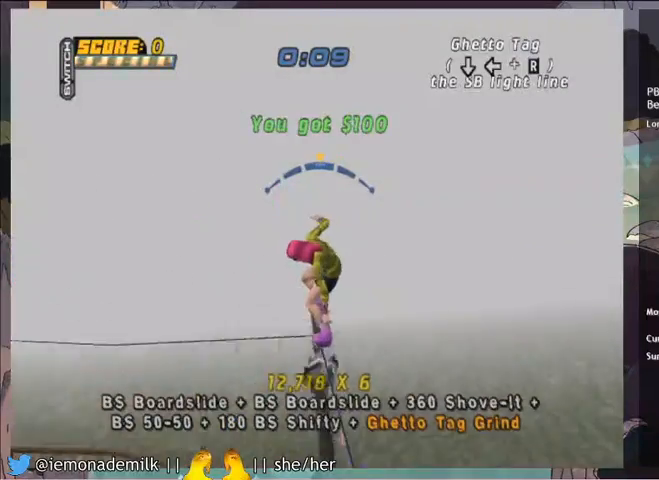
{"buttons": ["CROSS"], "left_stick": "center", "events": [[167, "DPAD_RIGHT", "down"], [300, "DPAD_RIGHT", "up"]]}
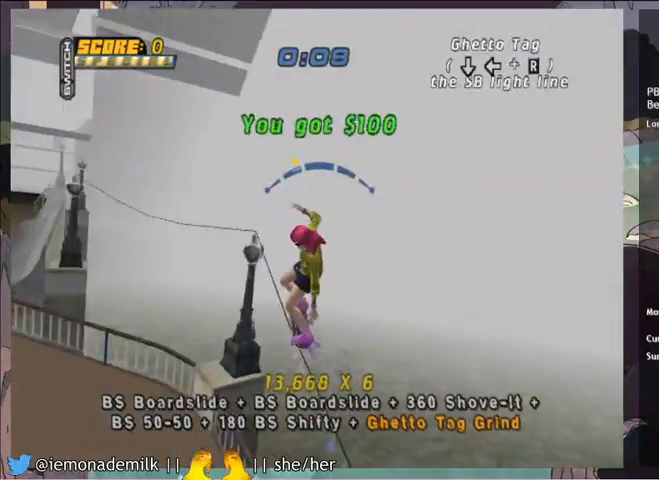
{"buttons": ["CROSS"], "left_stick": "center", "events": []}
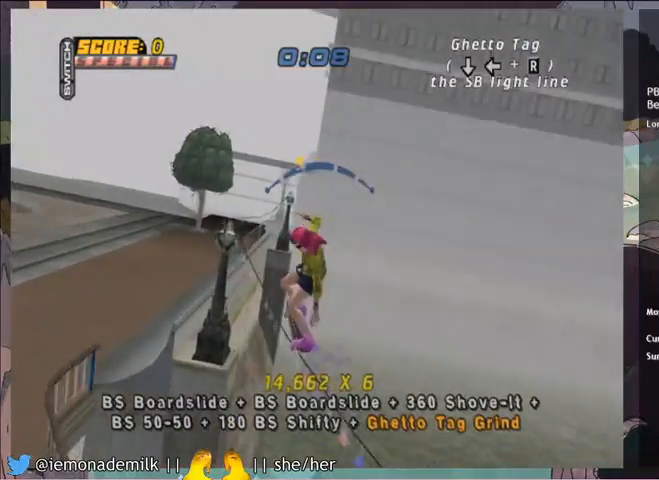
{"buttons": ["CROSS", "DPAD_LEFT"], "left_stick": "center", "events": [[501, "DPAD_LEFT", "down"]]}
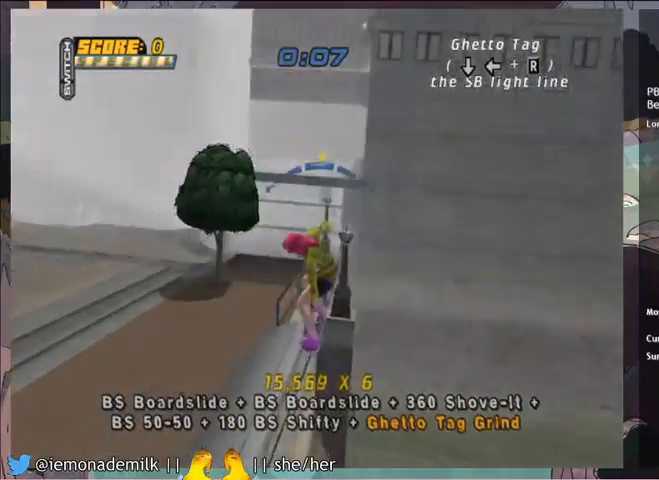
{"buttons": ["CROSS"], "left_stick": "center", "events": [[100, "DPAD_LEFT", "up"]]}
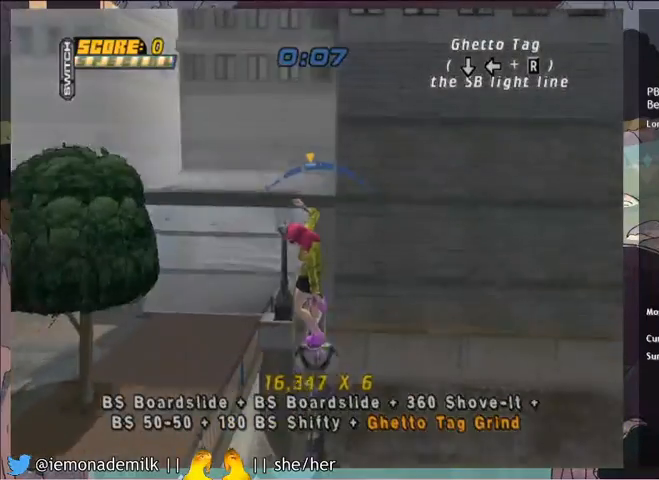
{"buttons": [], "left_stick": "center", "events": [[34, "DPAD_RIGHT", "down"], [67, "DPAD_RIGHT", "up"], [267, "CROSS", "up"]]}